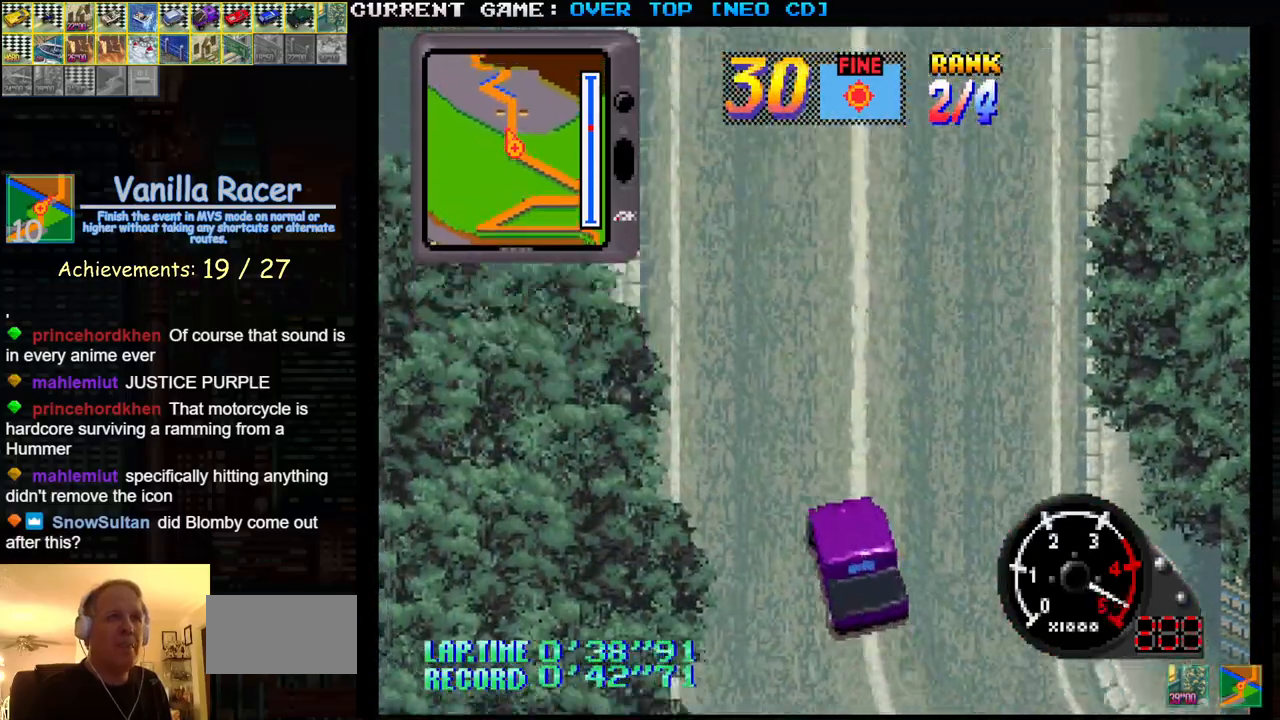
Gameplay with a controller (arcade stick); each line is a JSON object with the inputs held at the frame after it. "events" lists button and stick changes between this image and that frame as [ms after this image, input, new state], when the widget could be followed in between. Not read: L3 R3.
{"buttons": ["SQUARE"], "left_stick": "center", "events": [[17, "left_stick", "center"], [300, "left_stick", "right"], [450, "left_stick", "center"]]}
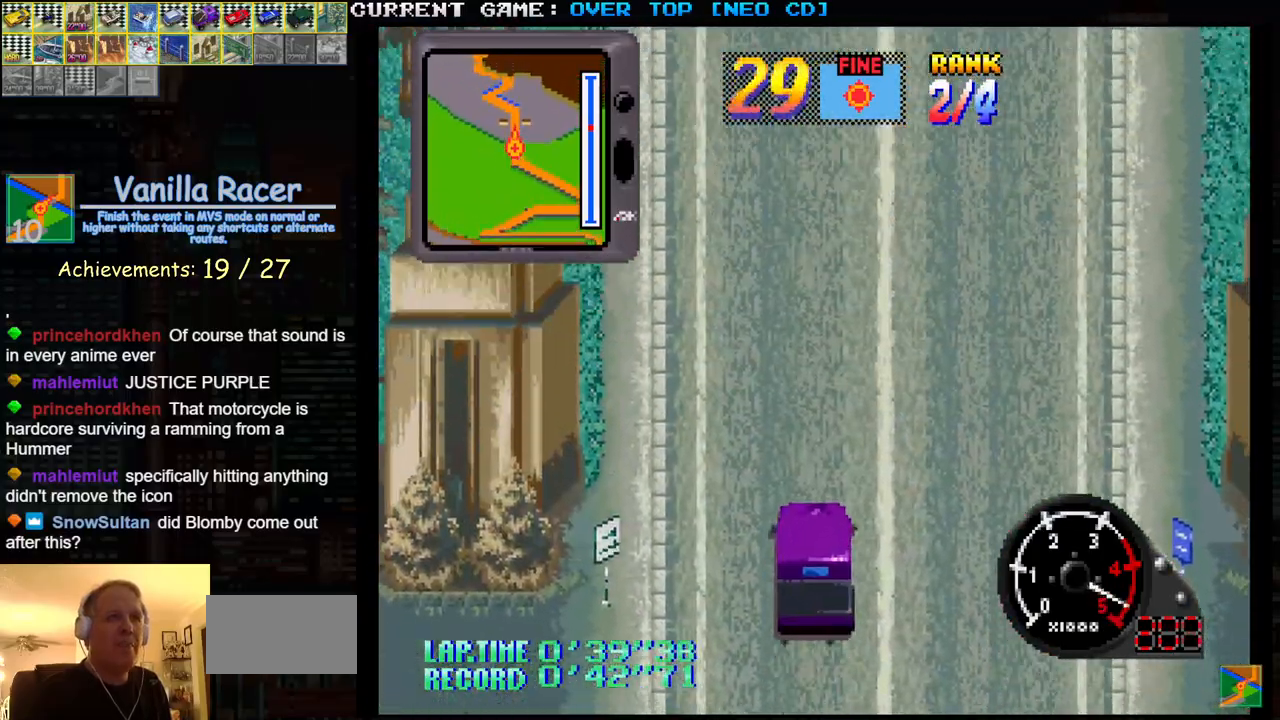
{"buttons": ["SQUARE"], "left_stick": "center", "events": []}
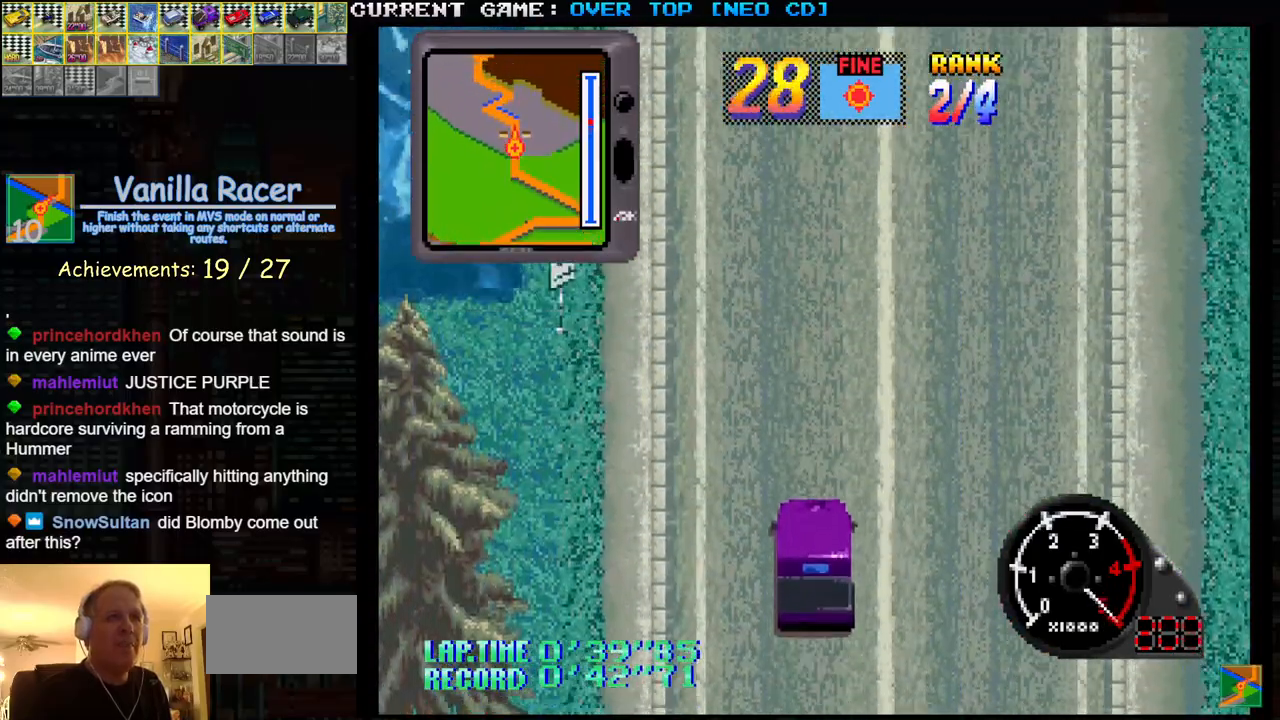
{"buttons": ["SQUARE"], "left_stick": "center", "events": []}
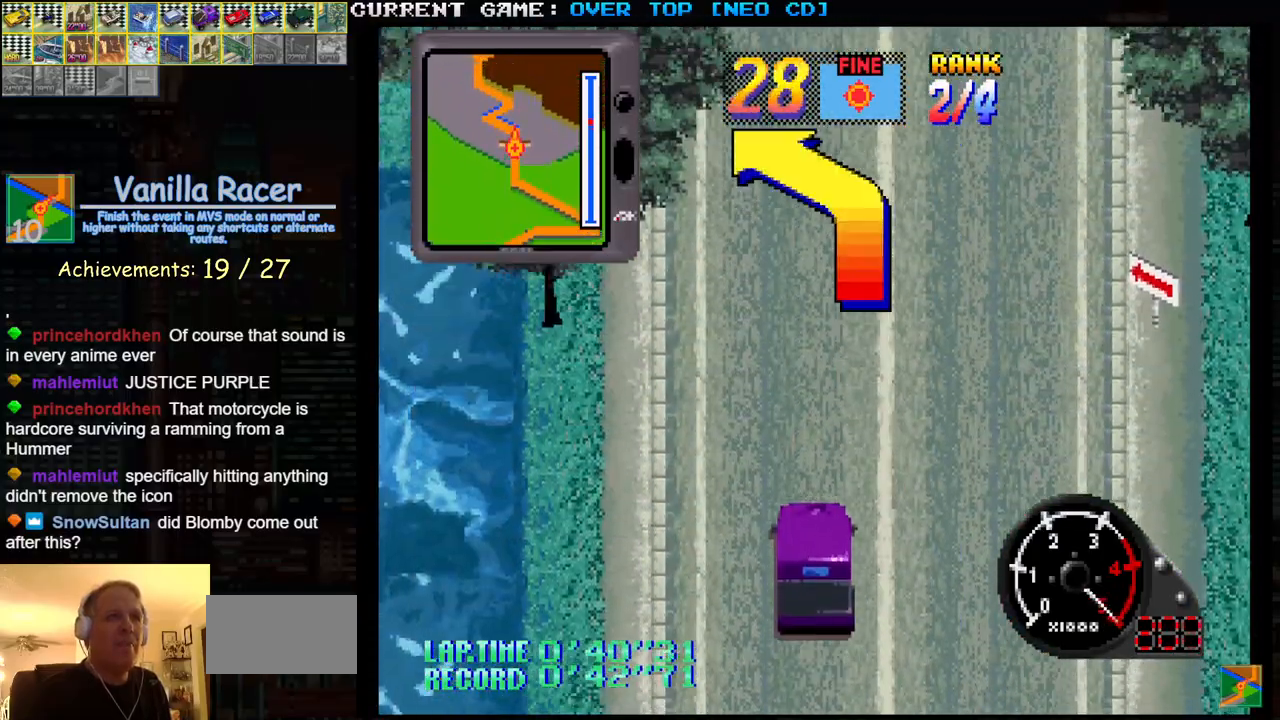
{"buttons": [], "left_stick": "left", "events": [[367, "left_stick", "left"], [383, "SQUARE", "up"]]}
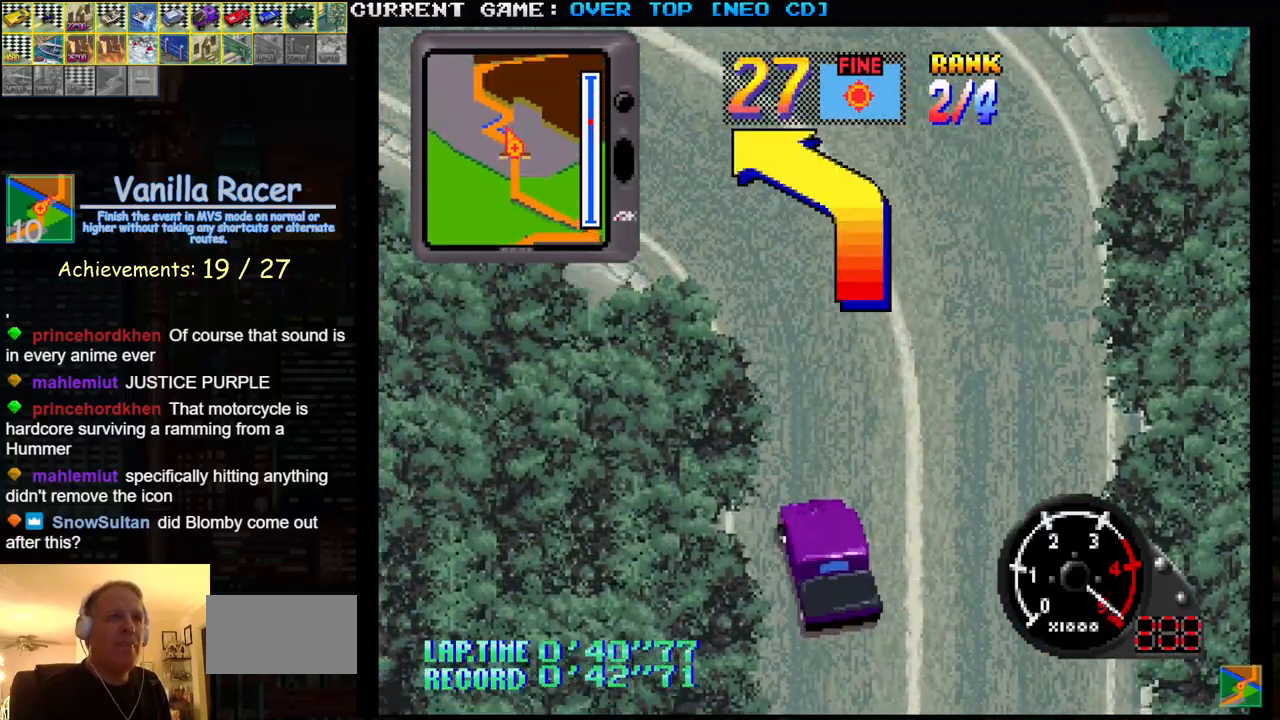
{"buttons": ["SQUARE"], "left_stick": "center", "events": [[17, "left_stick", "center"], [100, "SQUARE", "down"], [133, "left_stick", "left"], [317, "SQUARE", "up"], [450, "SQUARE", "down"], [450, "left_stick", "center"]]}
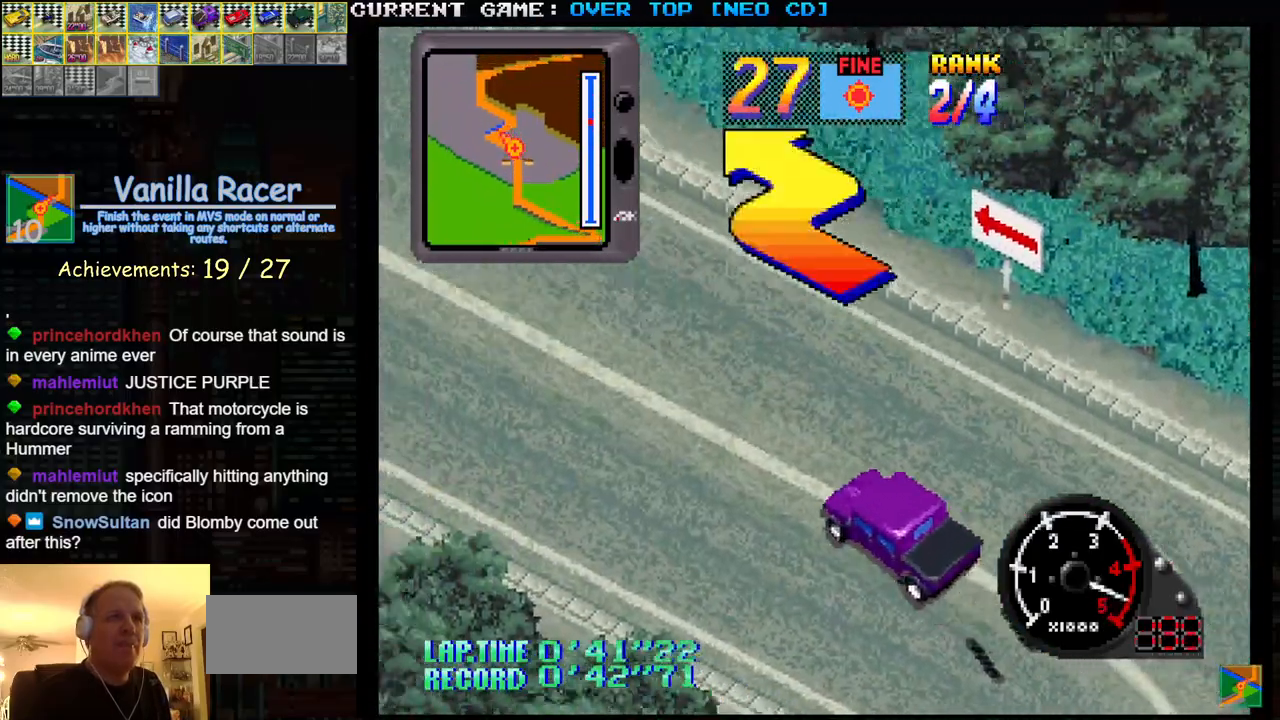
{"buttons": [], "left_stick": "right", "events": [[150, "left_stick", "right"], [167, "SQUARE", "up"]]}
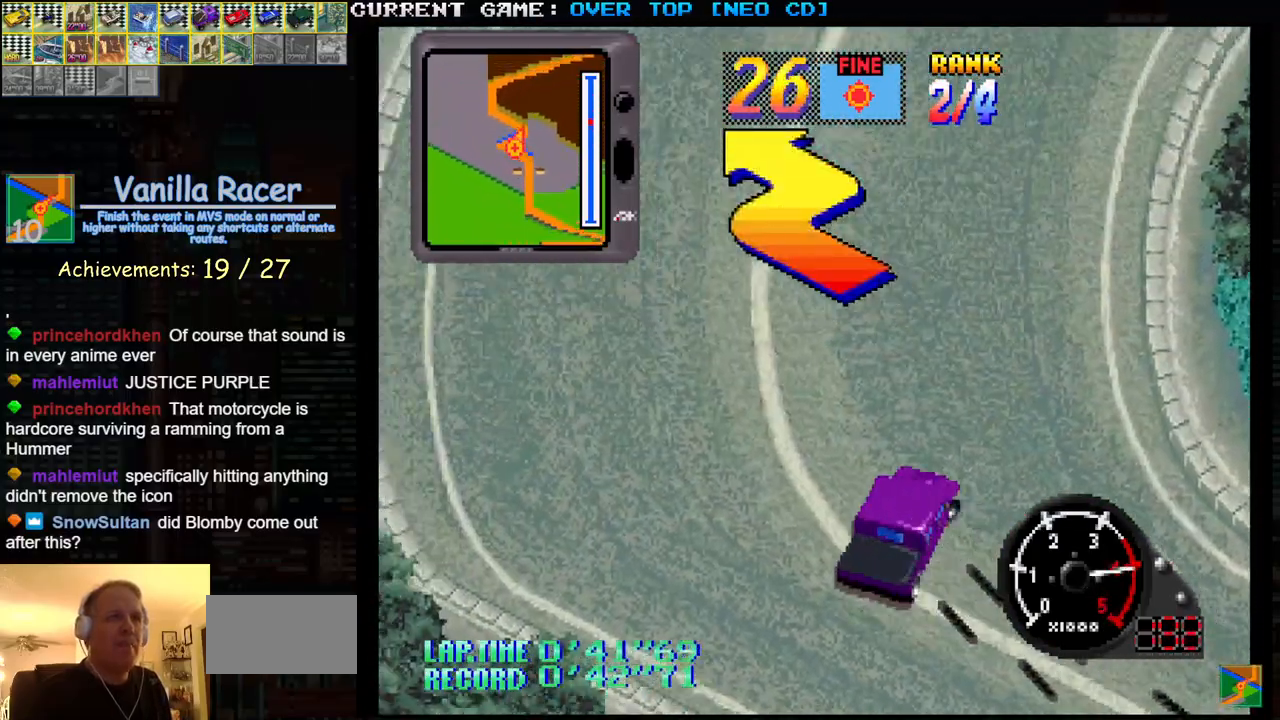
{"buttons": [], "left_stick": "center", "events": [[67, "SQUARE", "down"], [133, "left_stick", "center"], [317, "SQUARE", "up"], [400, "left_stick", "right"], [467, "left_stick", "center"]]}
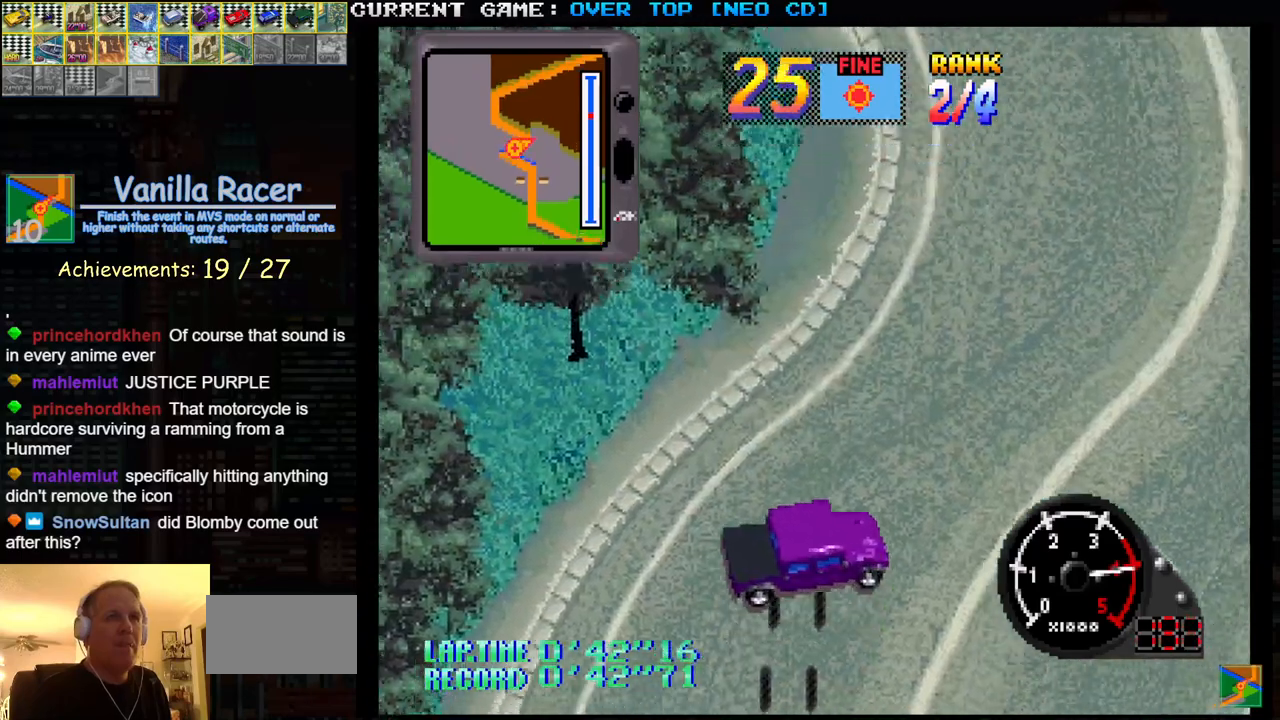
{"buttons": [], "left_stick": "left", "events": [[150, "left_stick", "left"]]}
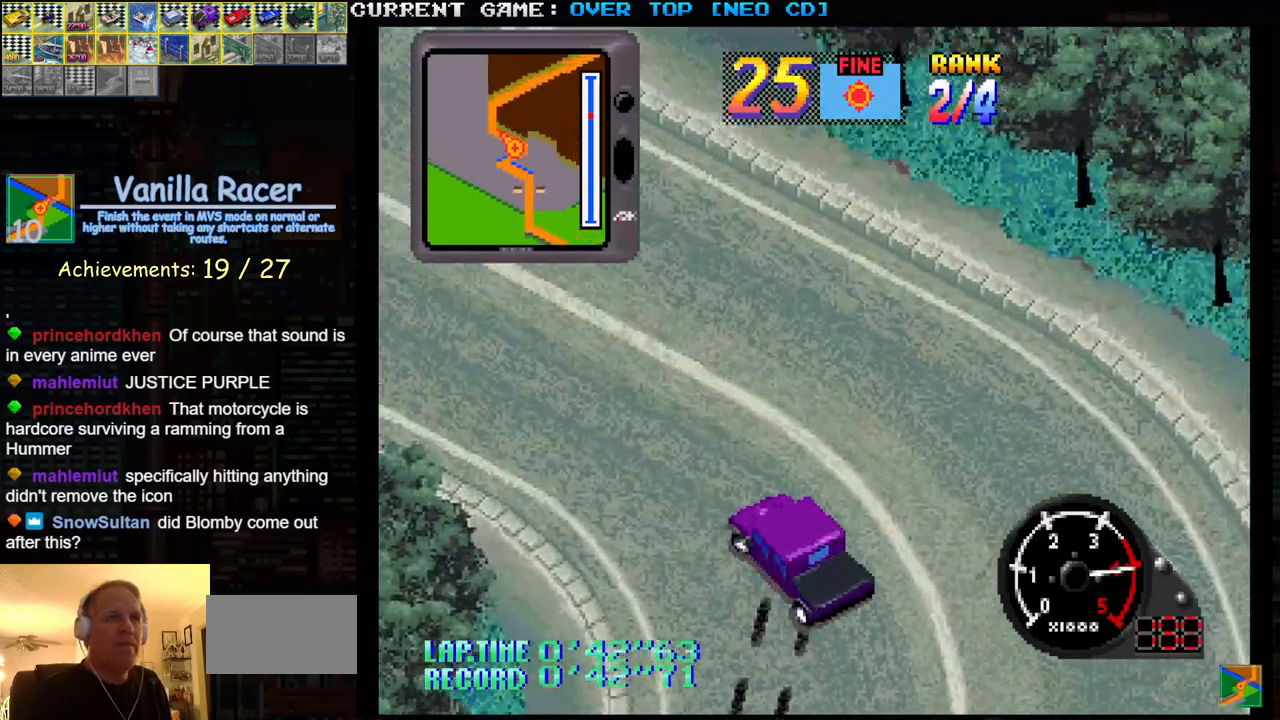
{"buttons": ["SQUARE"], "left_stick": "center", "events": [[200, "SQUARE", "down"], [350, "left_stick", "center"]]}
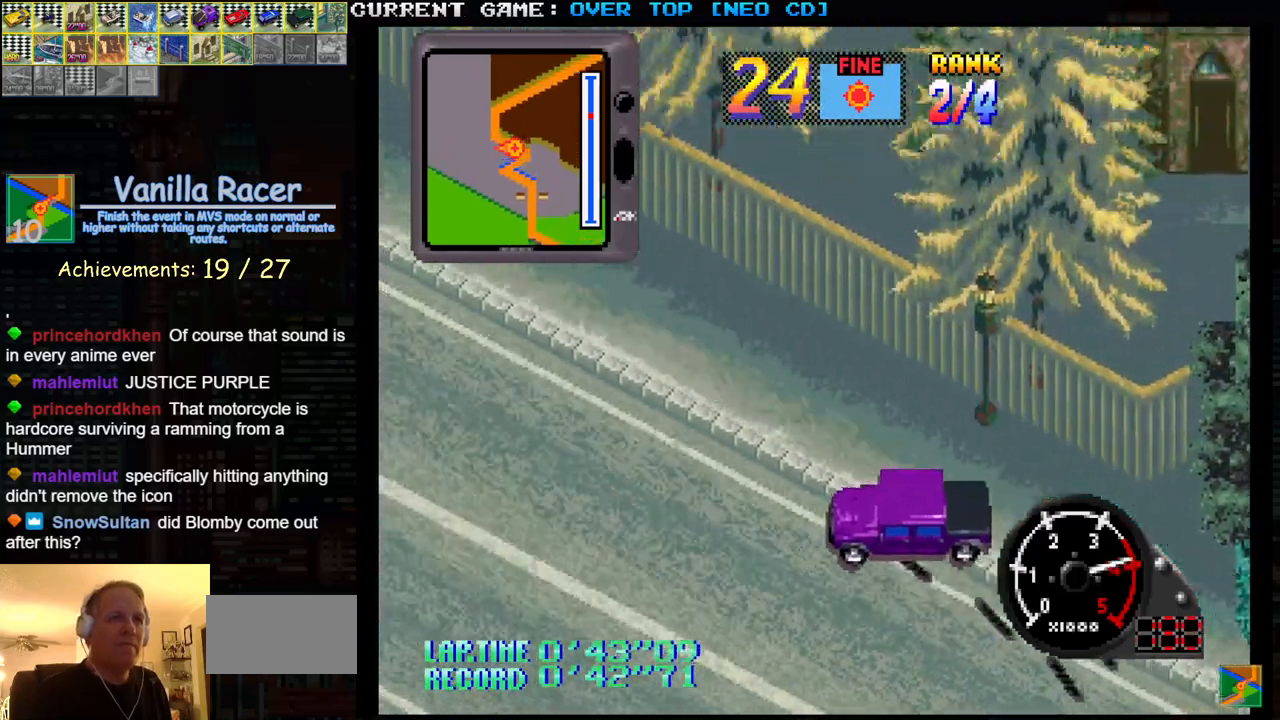
{"buttons": ["SQUARE"], "left_stick": "center", "events": [[83, "left_stick", "right"], [333, "left_stick", "center"]]}
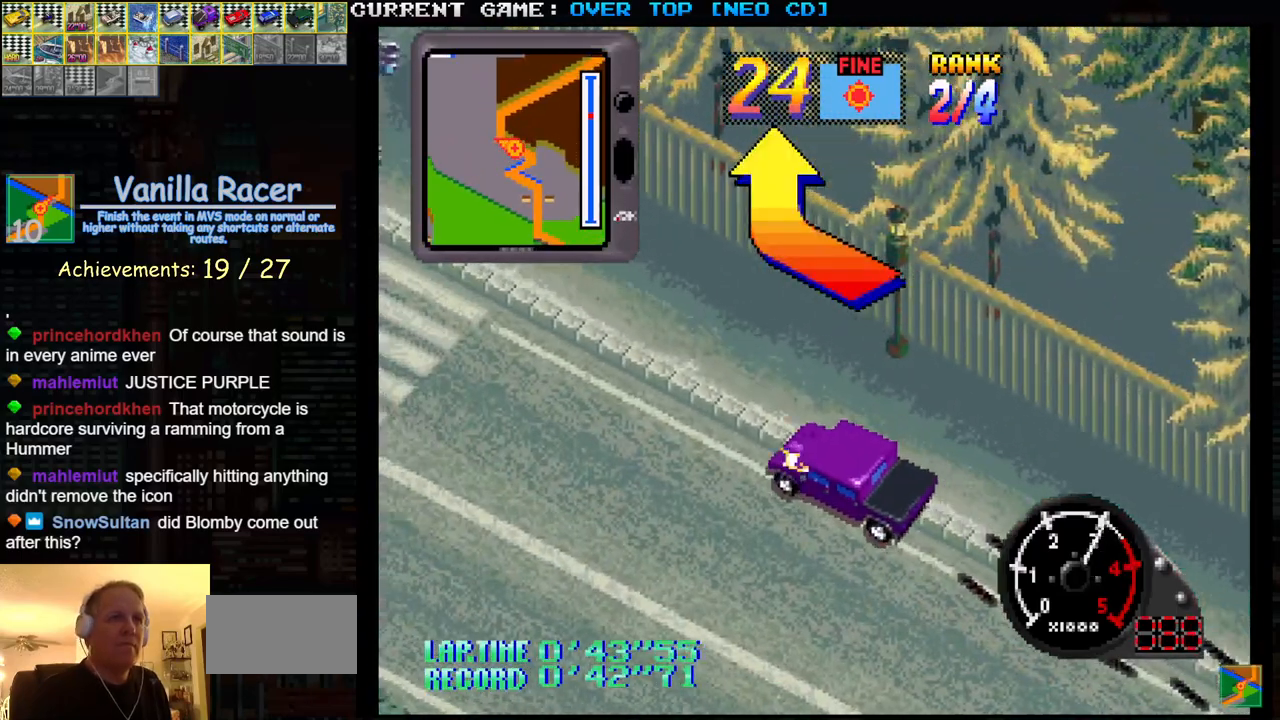
{"buttons": ["SQUARE"], "left_stick": "center", "events": [[33, "left_stick", "left"], [200, "left_stick", "center"]]}
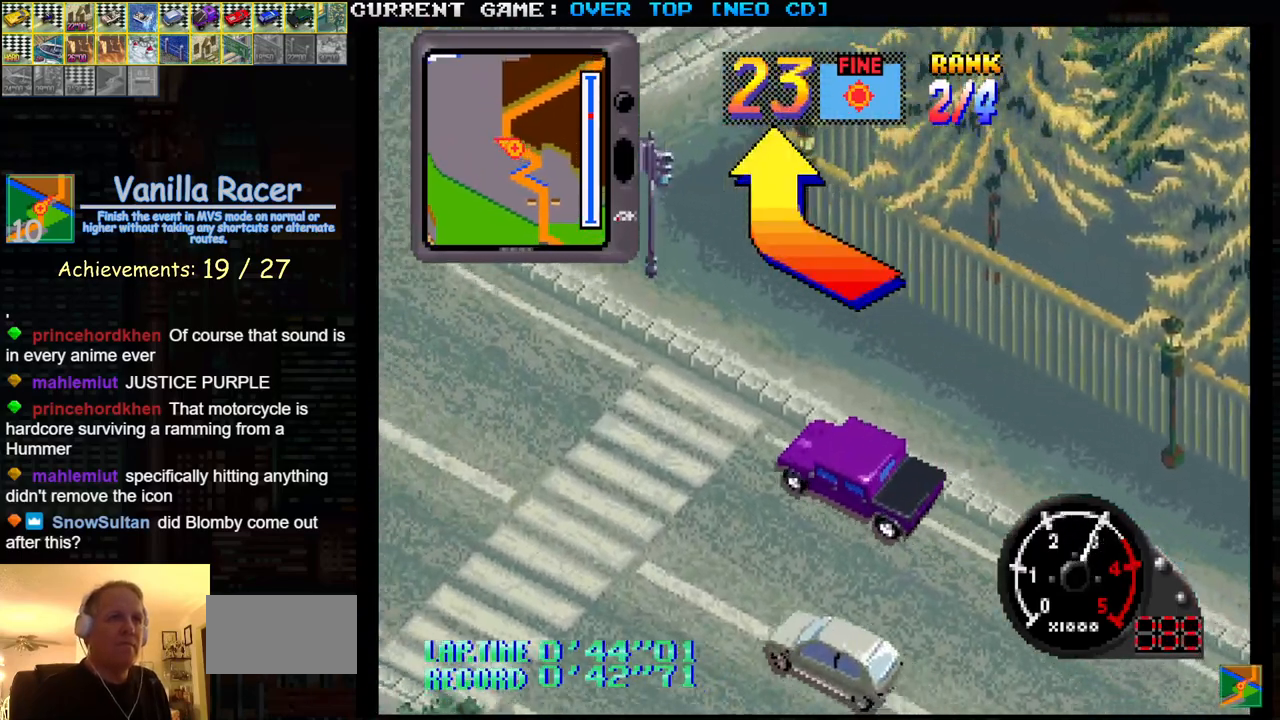
{"buttons": ["SQUARE"], "left_stick": "center", "events": []}
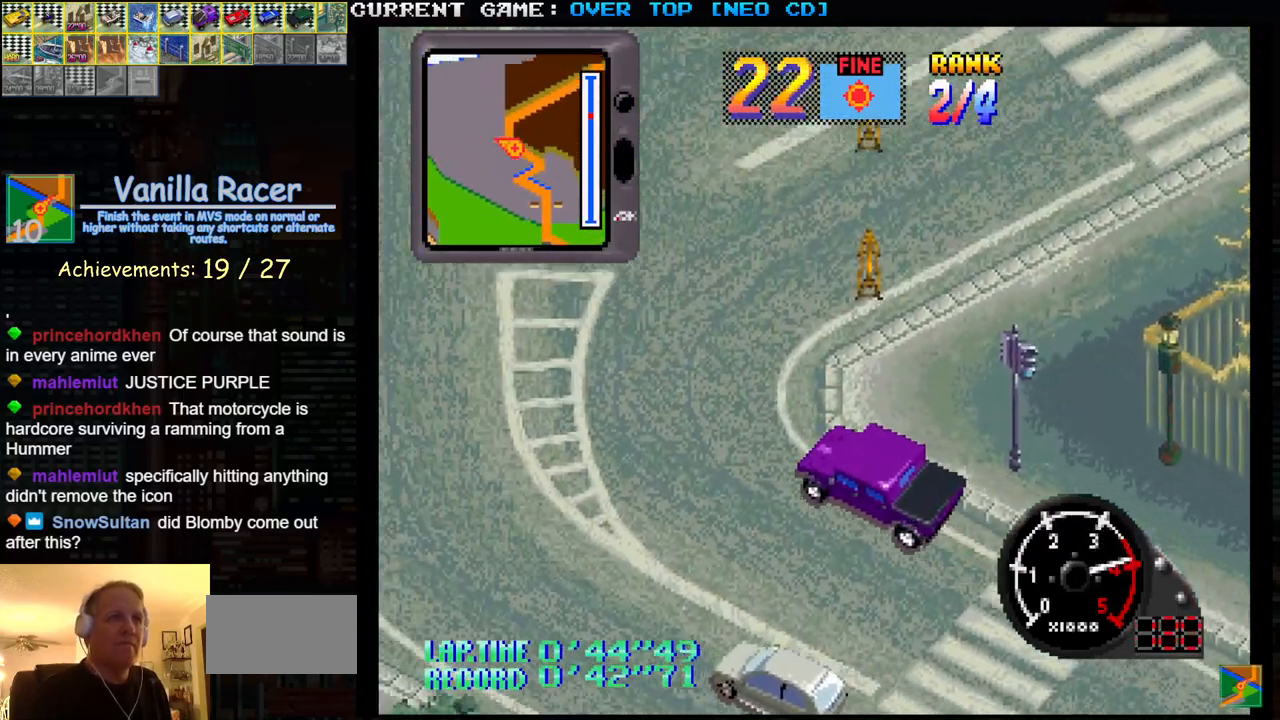
{"buttons": ["SQUARE"], "left_stick": "center", "events": [[67, "left_stick", "right"], [500, "left_stick", "center"]]}
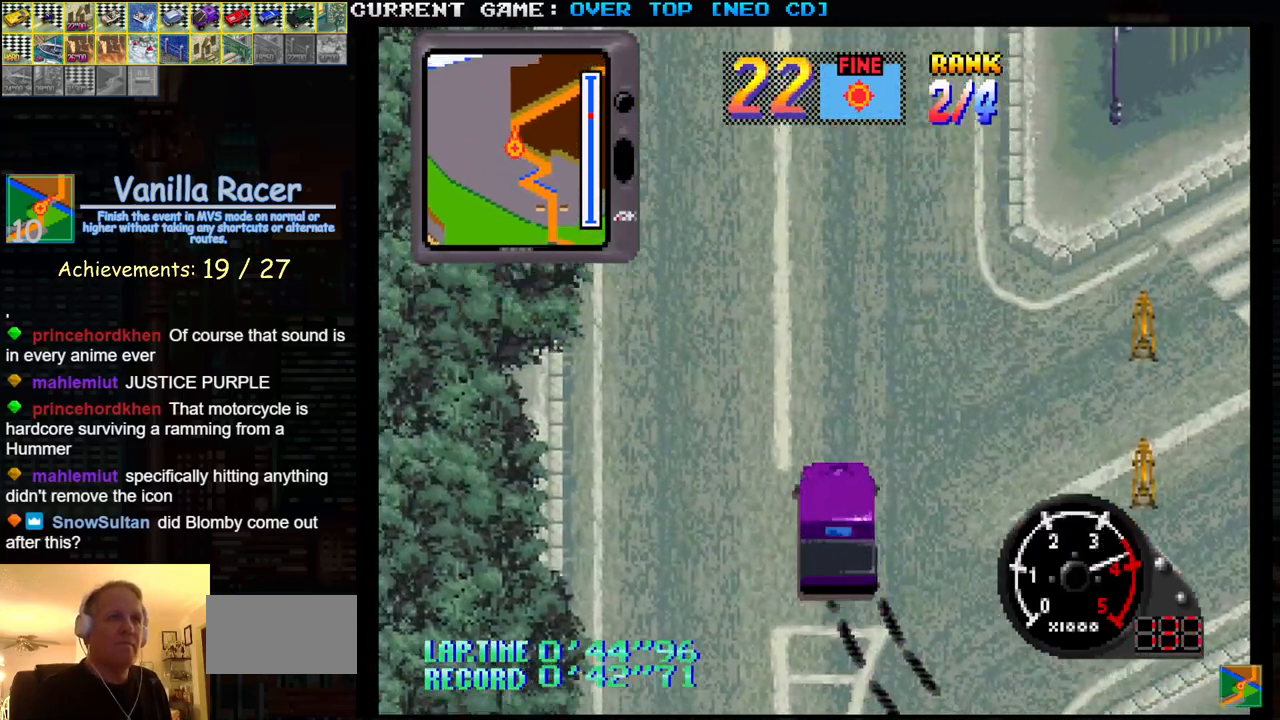
{"buttons": ["SQUARE"], "left_stick": "center", "events": []}
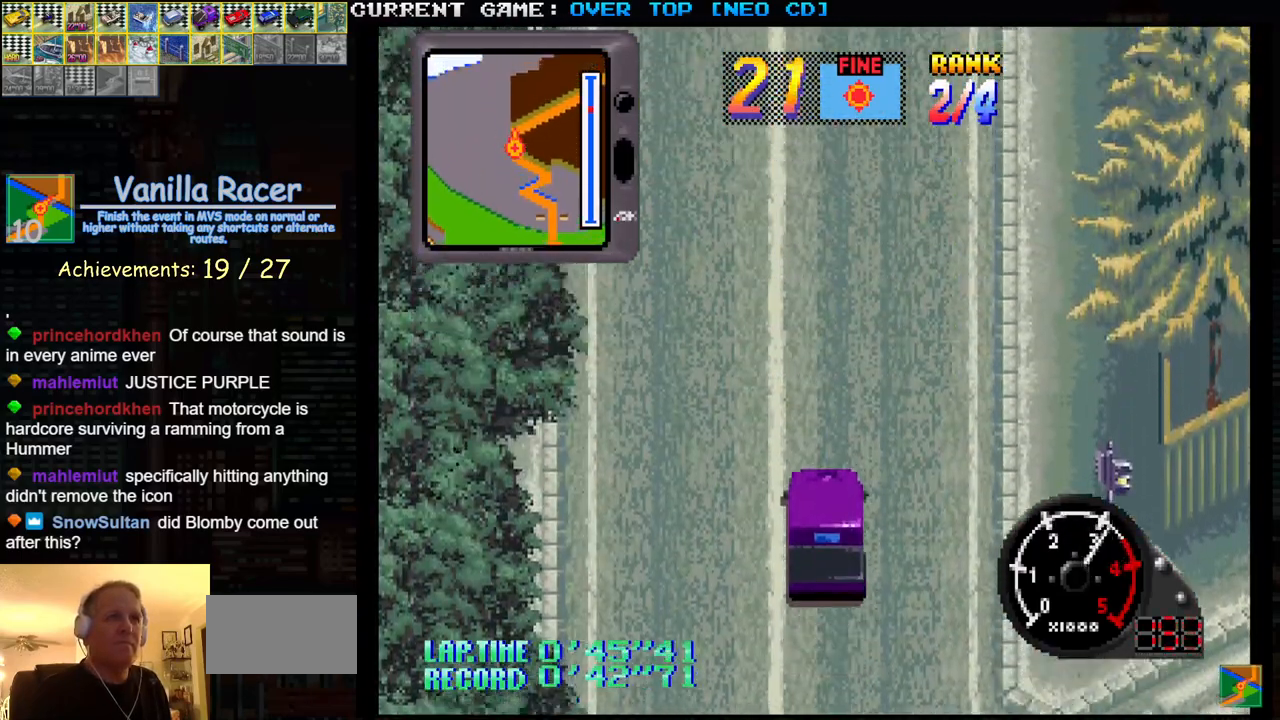
{"buttons": ["SQUARE"], "left_stick": "center", "events": []}
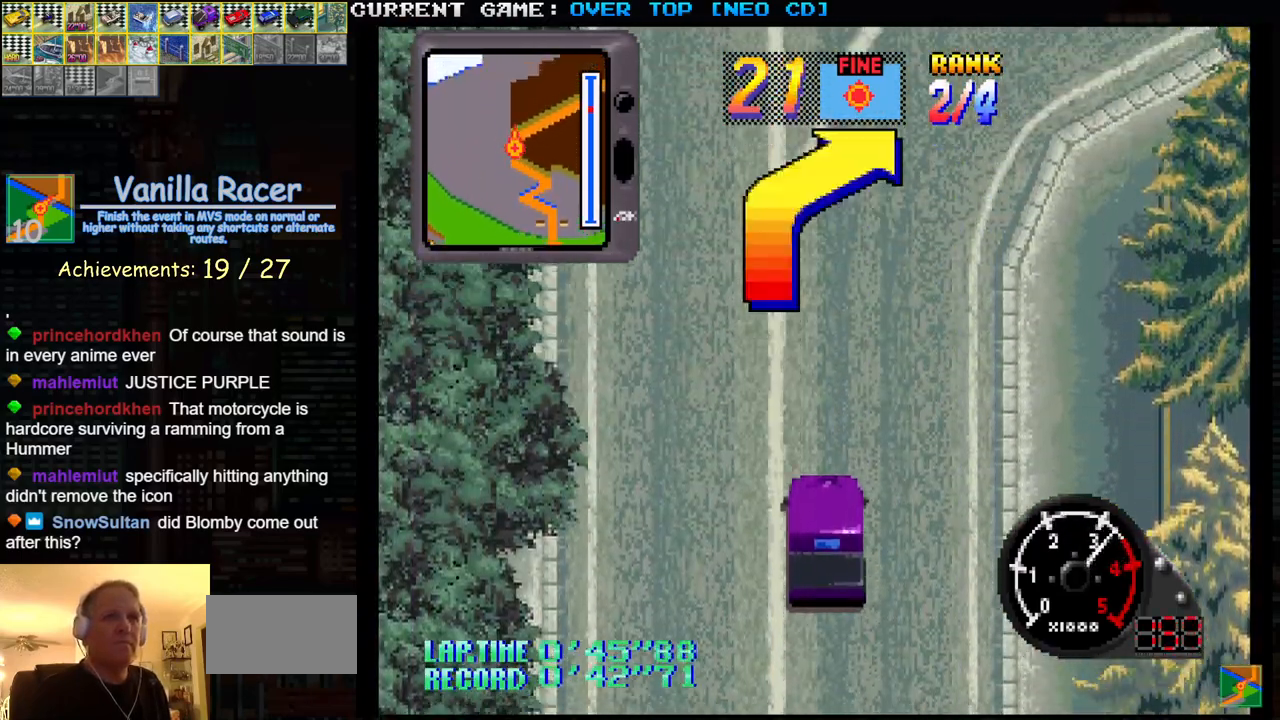
{"buttons": ["SQUARE"], "left_stick": "right", "events": [[100, "left_stick", "right"]]}
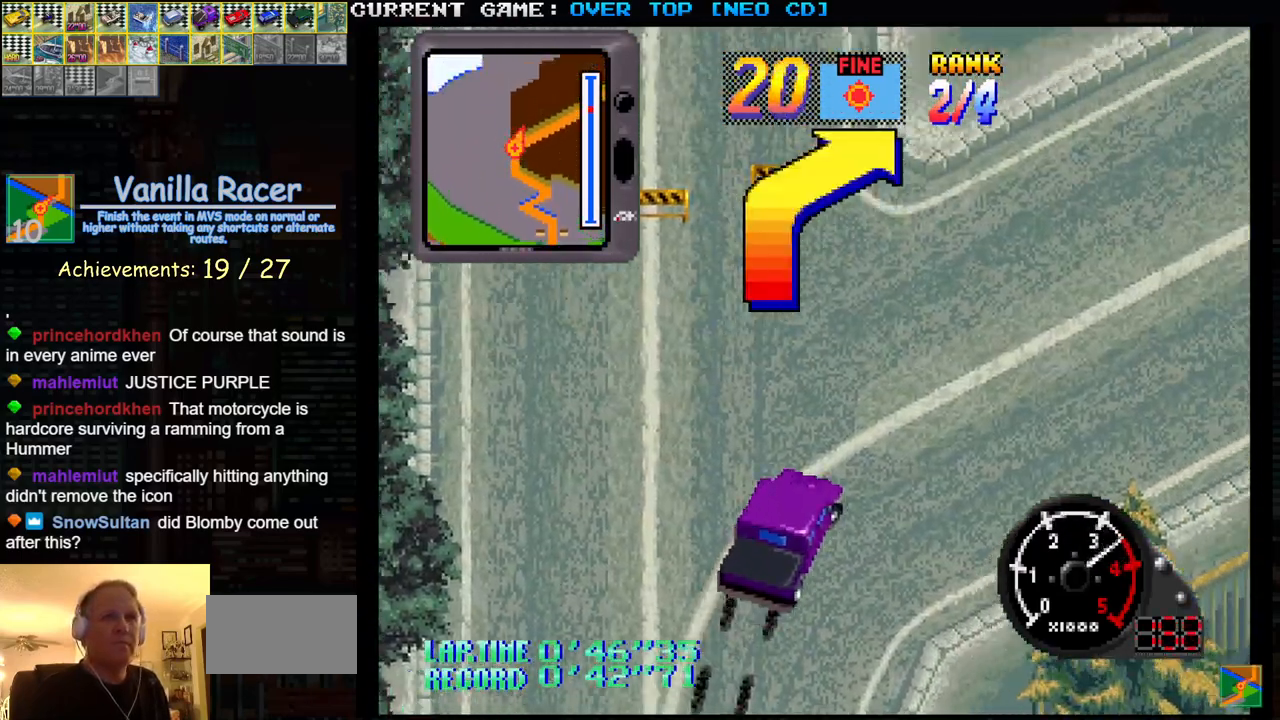
{"buttons": ["SQUARE"], "left_stick": "center", "events": [[83, "left_stick", "center"], [250, "left_stick", "right"], [433, "left_stick", "center"]]}
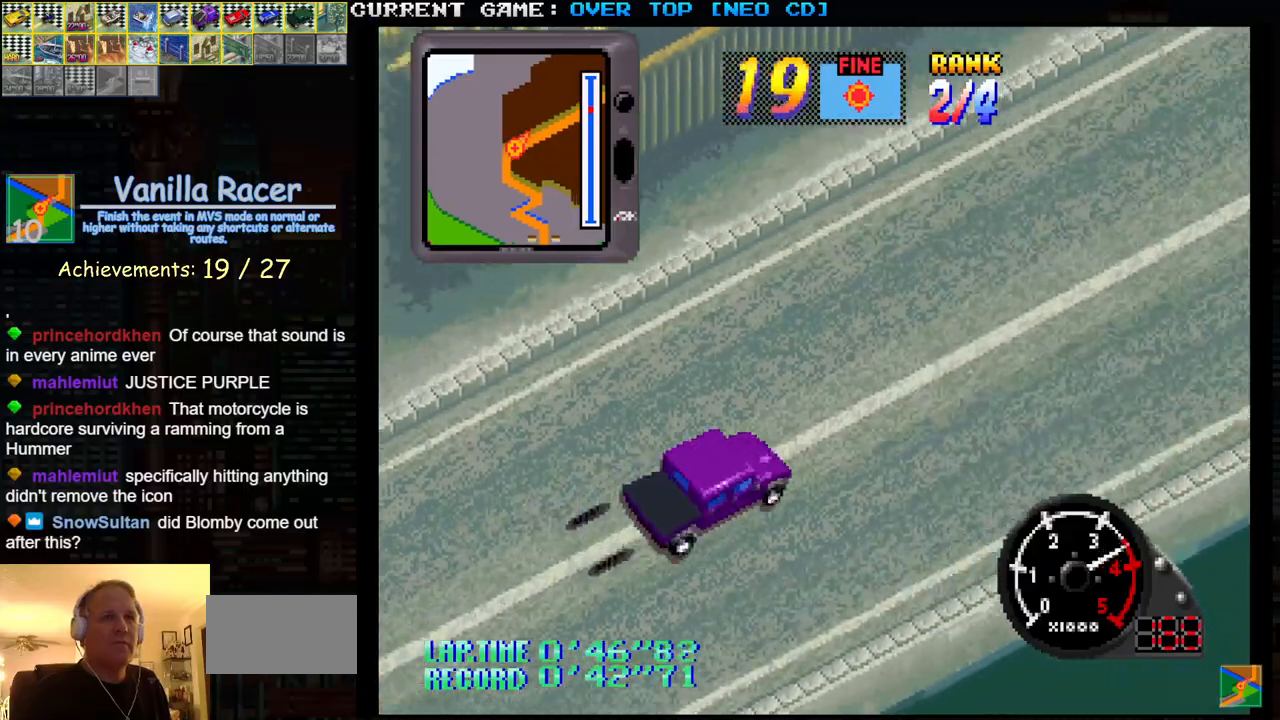
{"buttons": ["SQUARE"], "left_stick": "center", "events": [[67, "left_stick", "left"], [150, "left_stick", "center"]]}
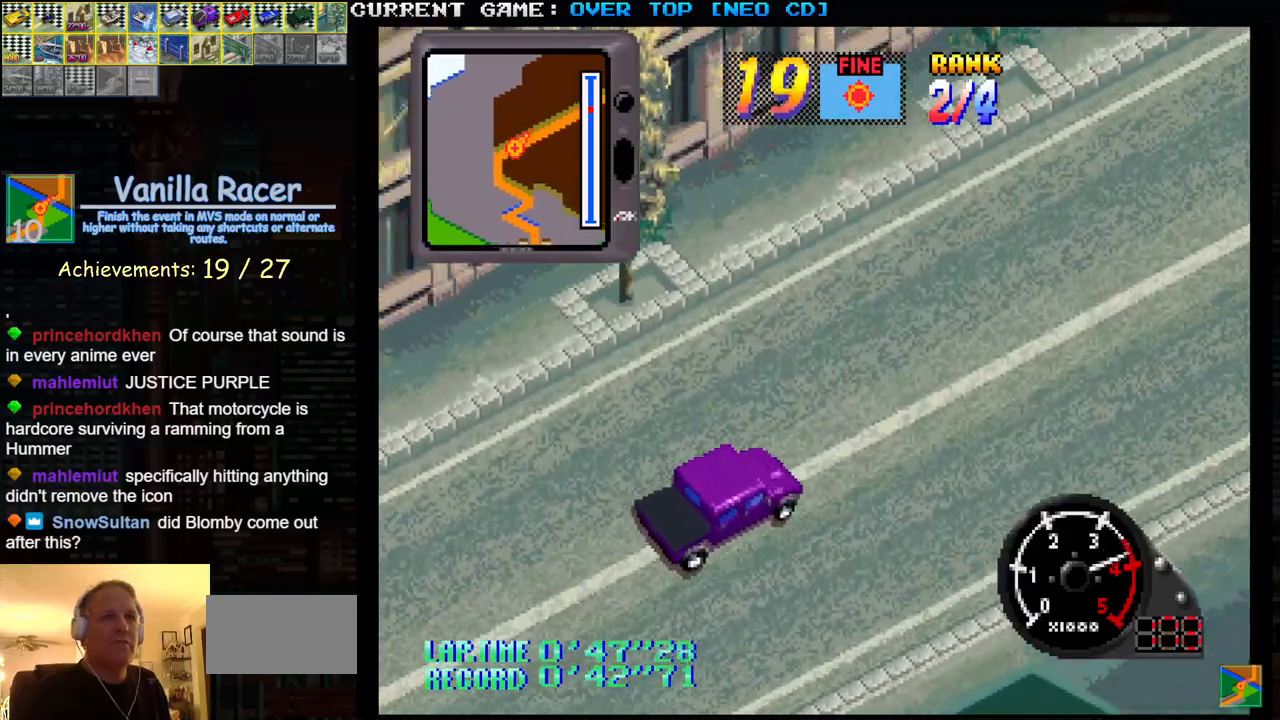
{"buttons": ["SQUARE"], "left_stick": "center", "events": []}
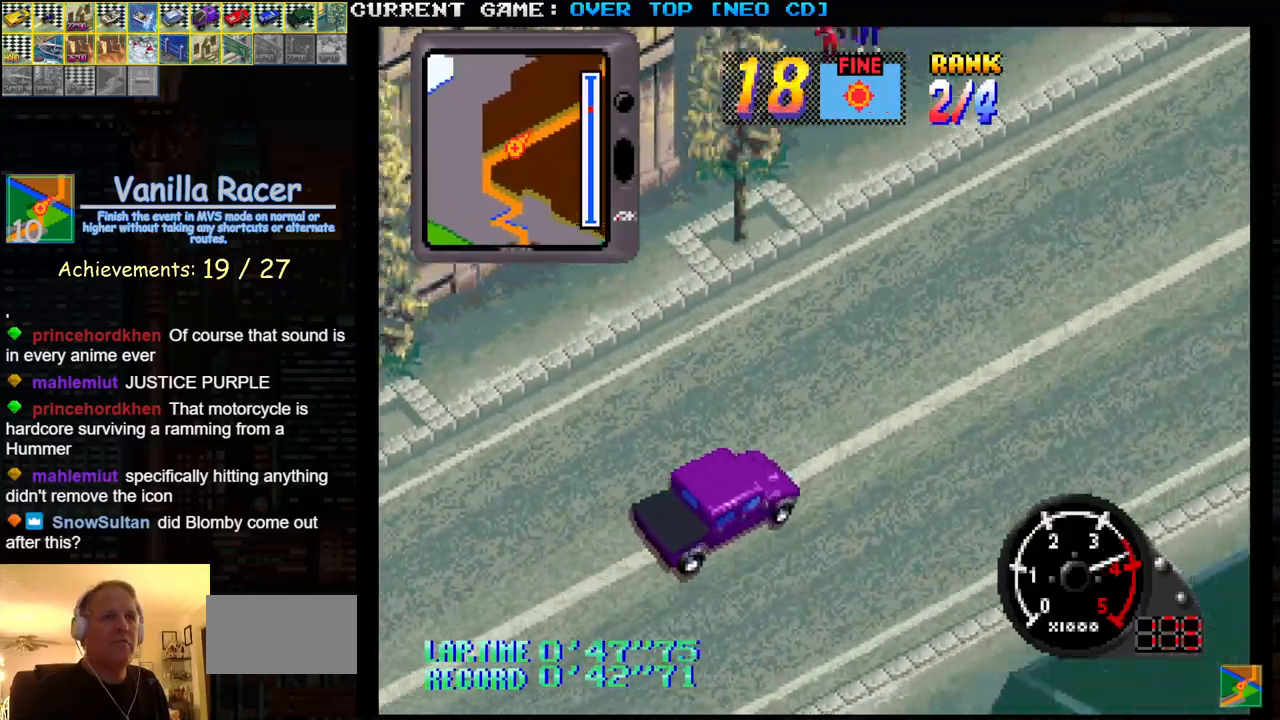
{"buttons": ["SQUARE"], "left_stick": "center", "events": []}
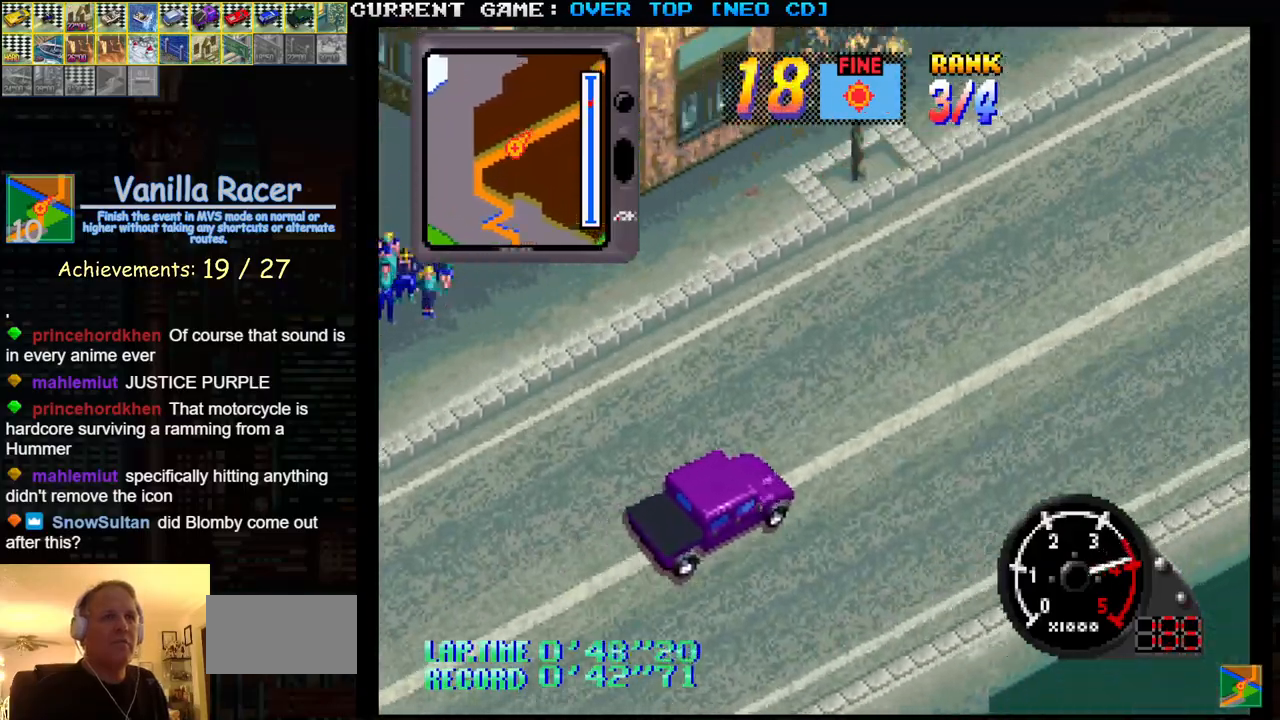
{"buttons": ["SQUARE"], "left_stick": "center", "events": []}
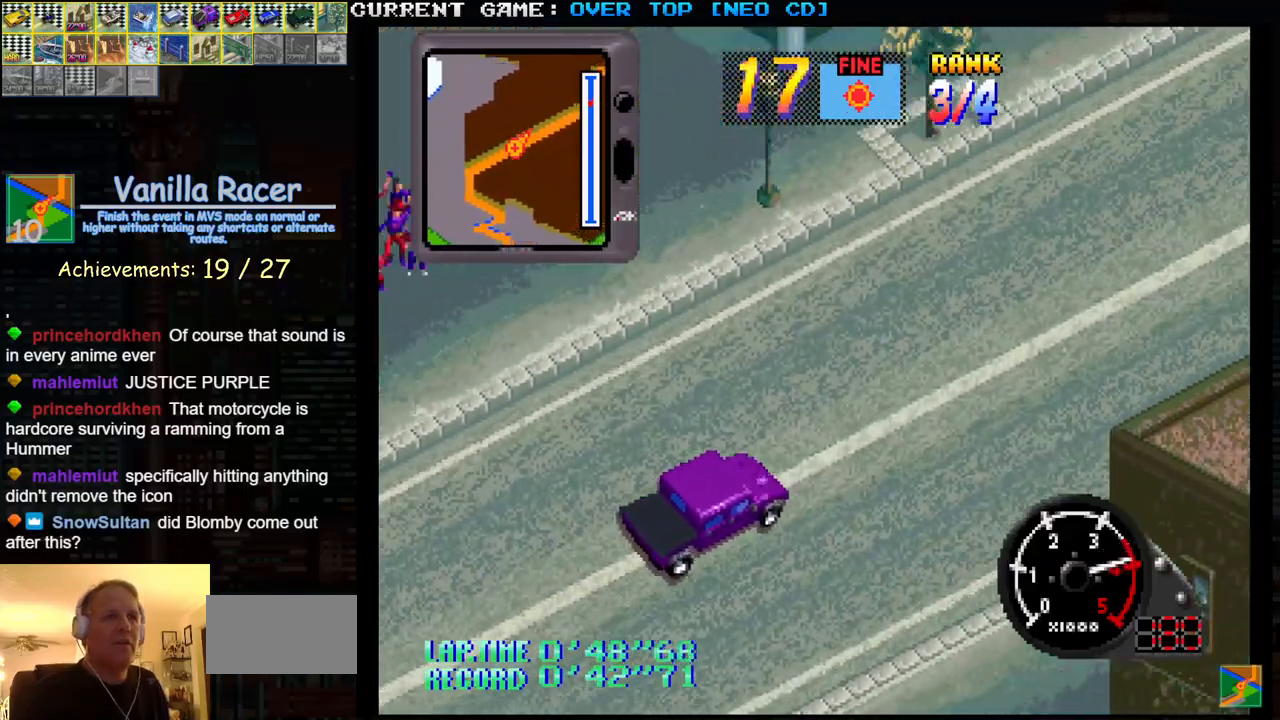
{"buttons": ["SQUARE"], "left_stick": "center", "events": []}
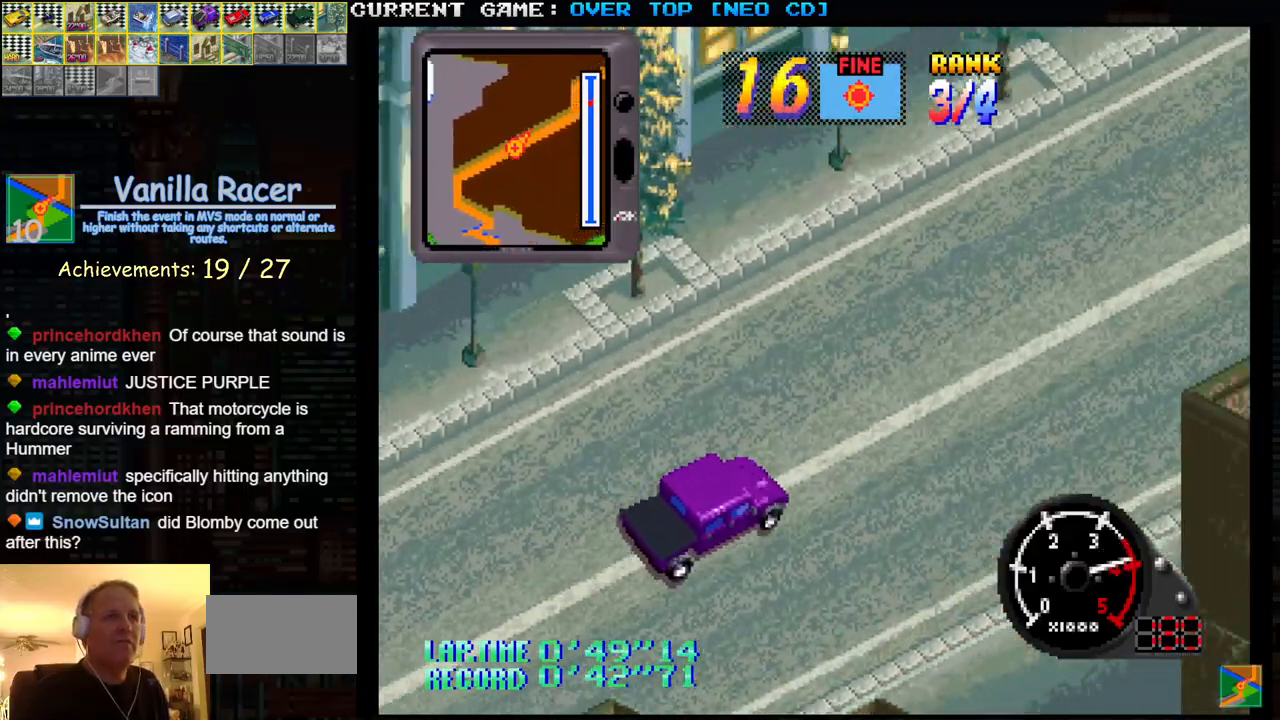
{"buttons": ["SQUARE"], "left_stick": "center", "events": []}
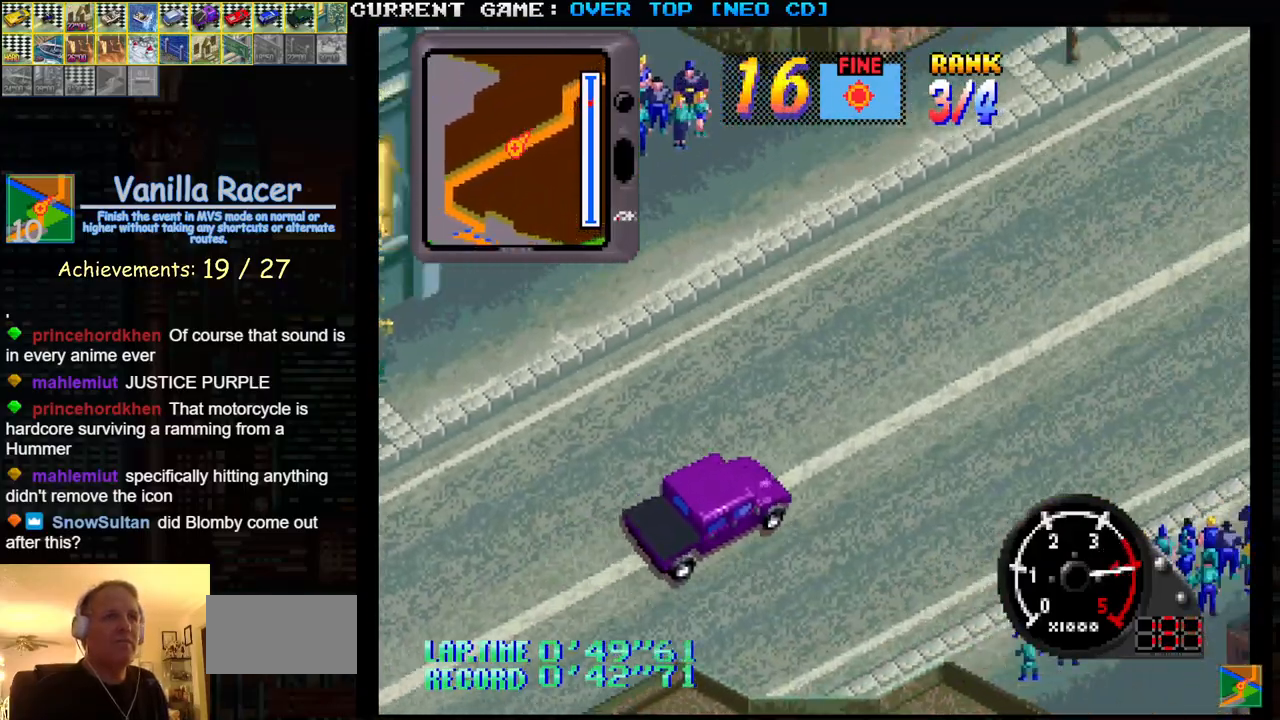
{"buttons": ["SQUARE"], "left_stick": "center", "events": []}